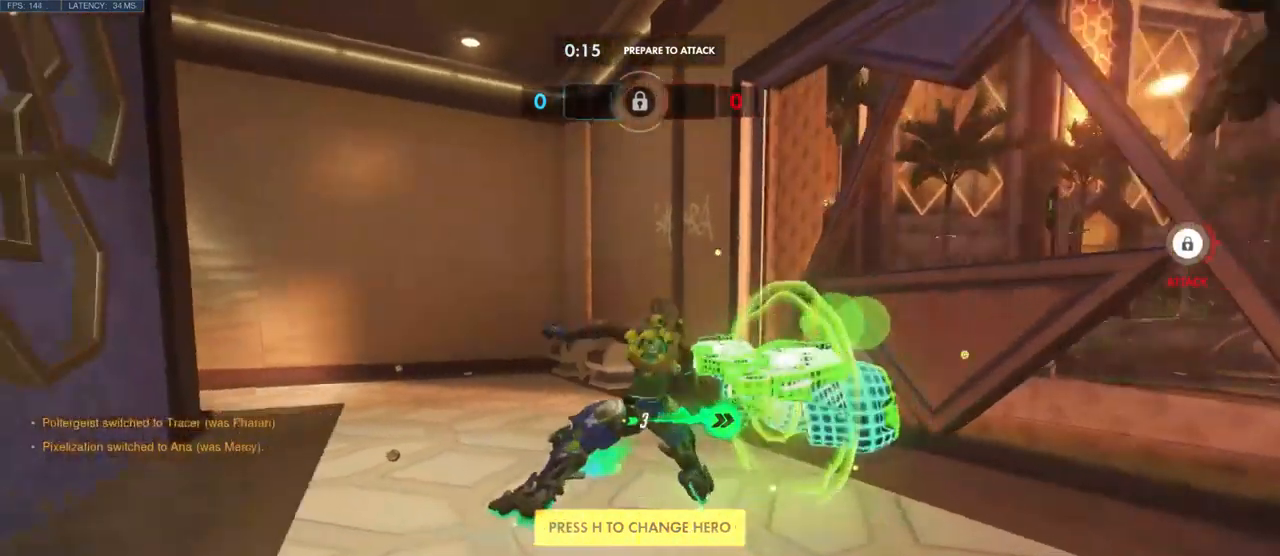
Gameplay with keyboard and mouse; each line is a JSON object with the keys and mouse buttons held at the frame after it. "events" lists presses ("down") and releases ("up") of "a", "ctrl", "d", "e", "q", "s", "shift", "space", "w", "mouse_left", "mouse_wheel", "mouse_right", "mouse_mb4" and "mouse_mb5" between this image and that frame as [ms after this image, input, new state], when the widget could be followed in between. "mouse_left", "mouse_wheel", "mouse_right", "mouse_mb4", "mouse_mb5" = the "left", "wheel", "right", "mb4", "mb5" buttons of the "mouse" list. No other keys are recorded. "wheel" means that the mouse wheel is clicked or scrolled. Mouse movement is not recorded.
{"keys": [], "mouse": [], "events": []}
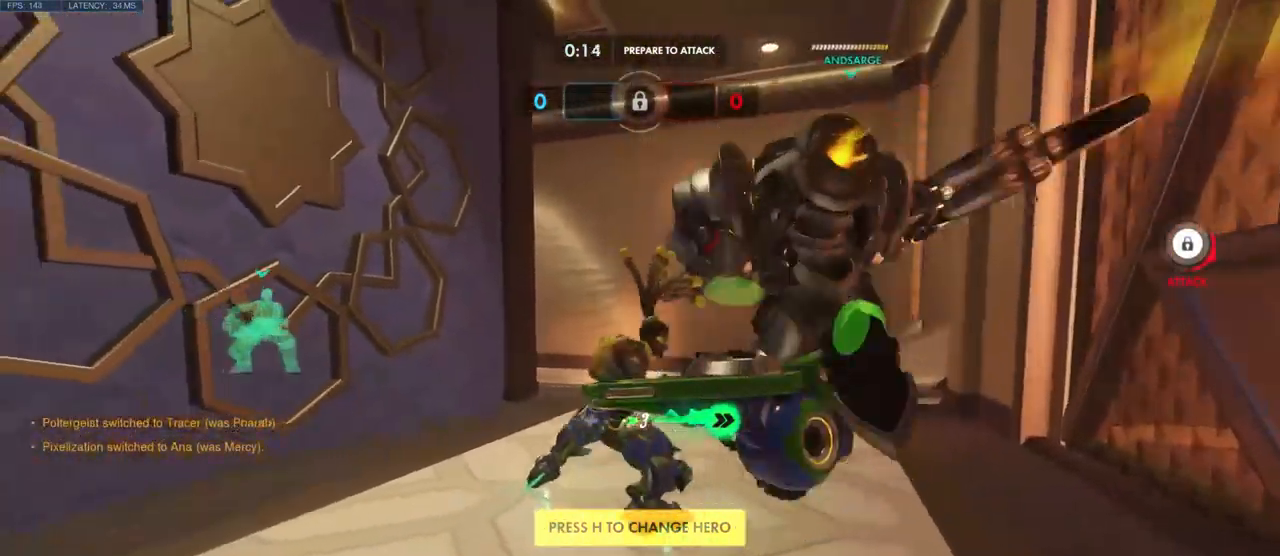
{"keys": [], "mouse": [], "events": []}
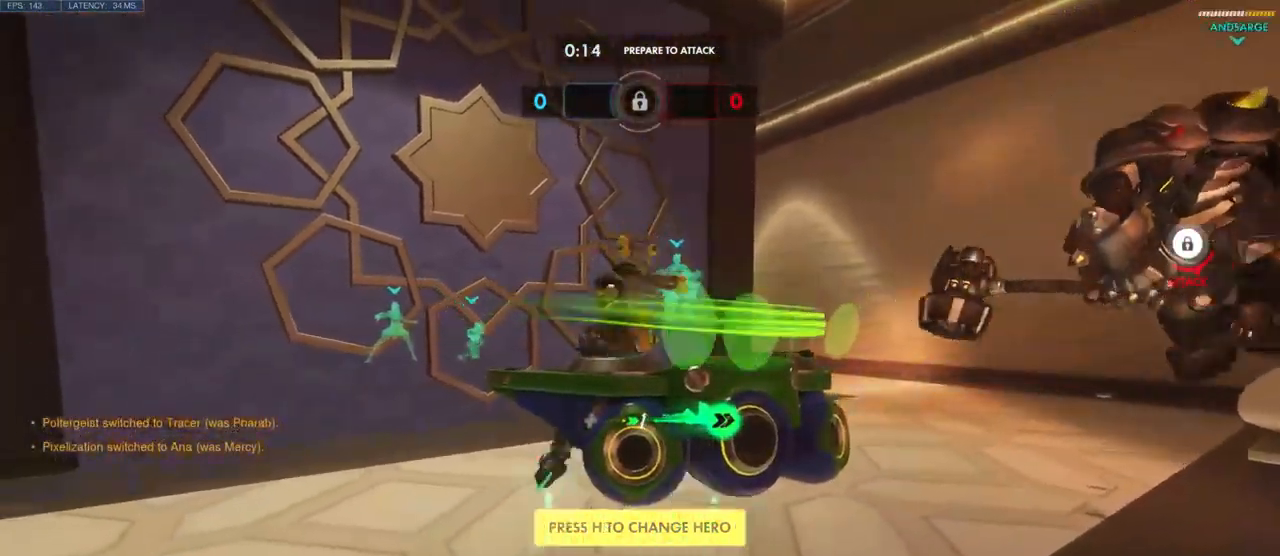
{"keys": [], "mouse": [], "events": []}
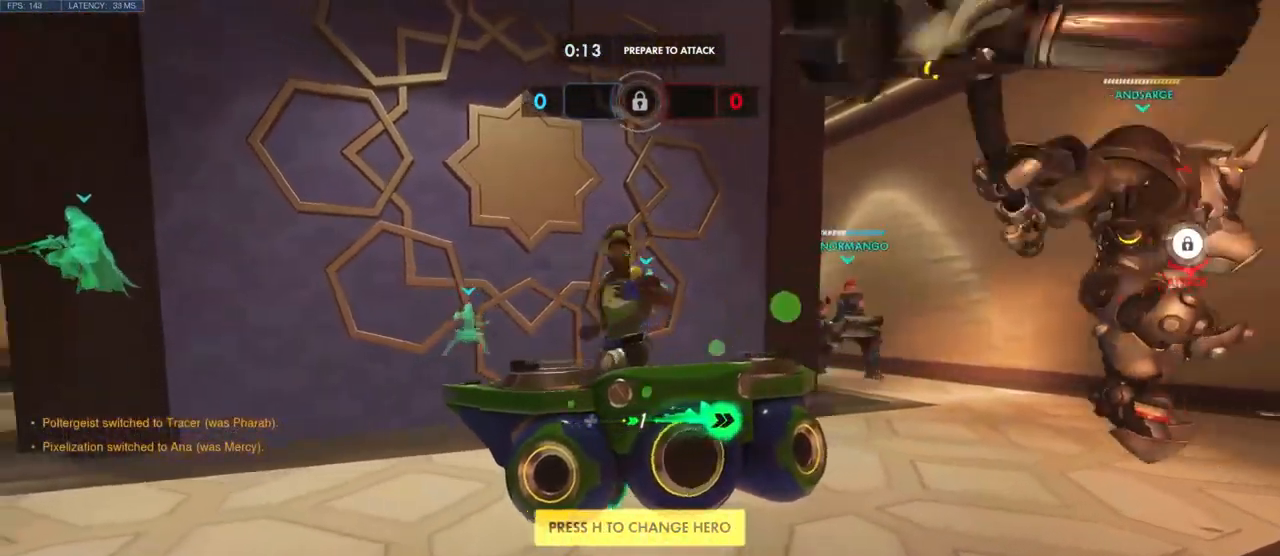
{"keys": [], "mouse": [], "events": []}
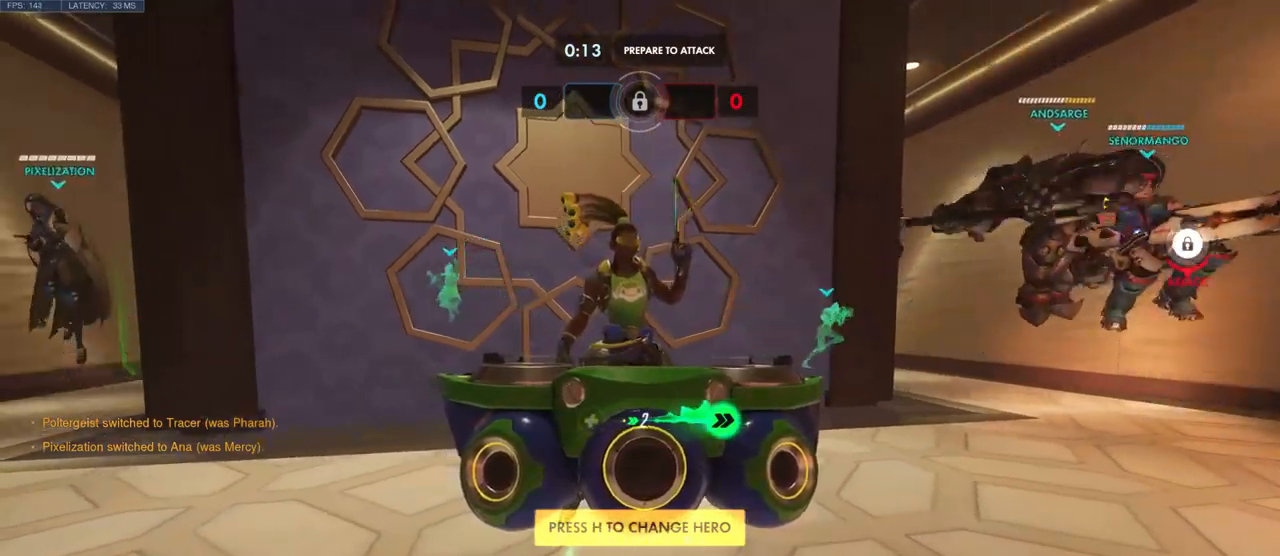
{"keys": [], "mouse": [], "events": []}
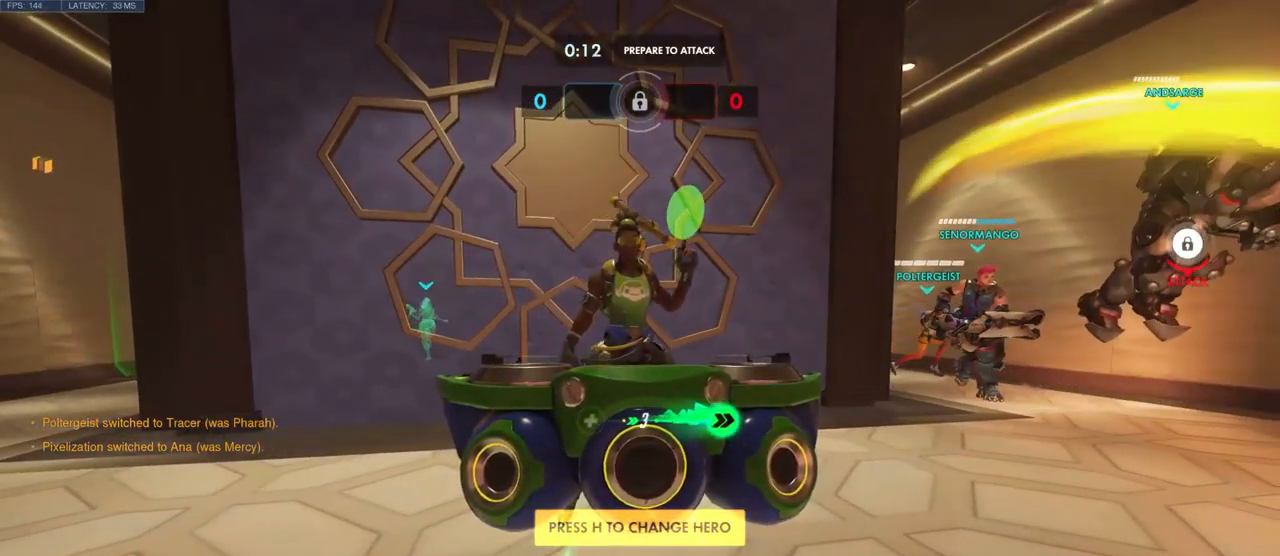
{"keys": [], "mouse": [], "events": []}
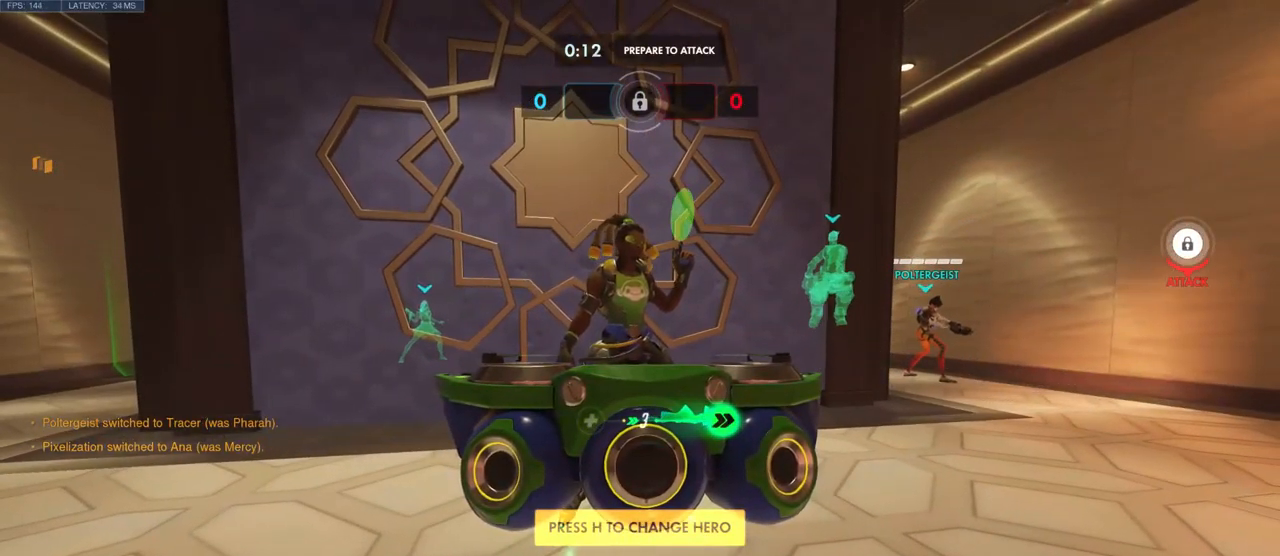
{"keys": [], "mouse": [], "events": []}
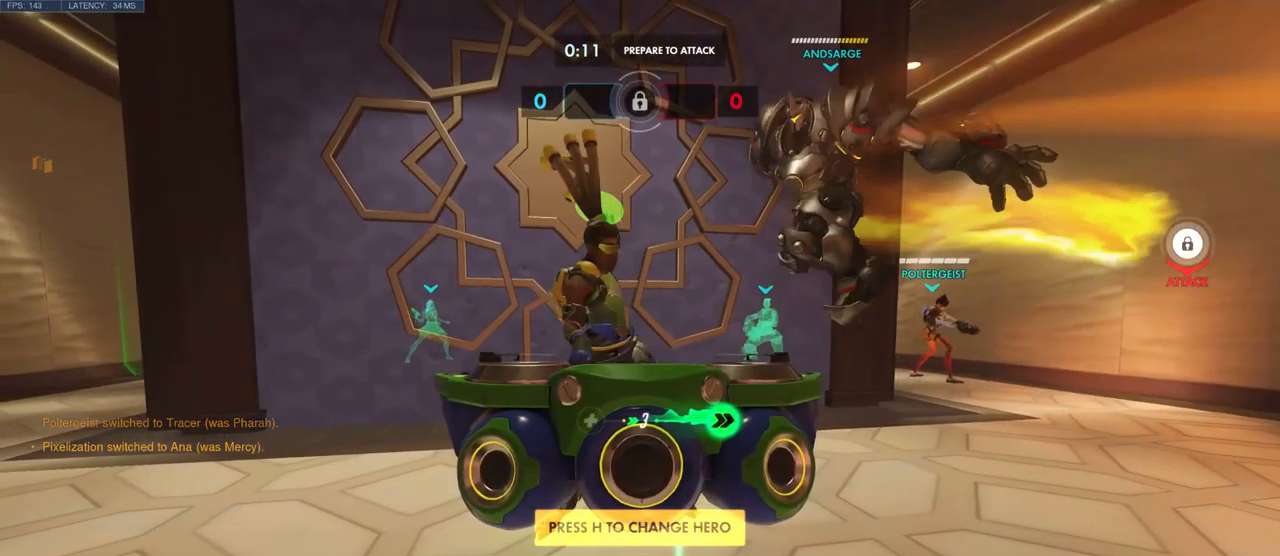
{"keys": [], "mouse": [], "events": [[183, "mouse_wheel", "down"], [267, "mouse_wheel", "up"]]}